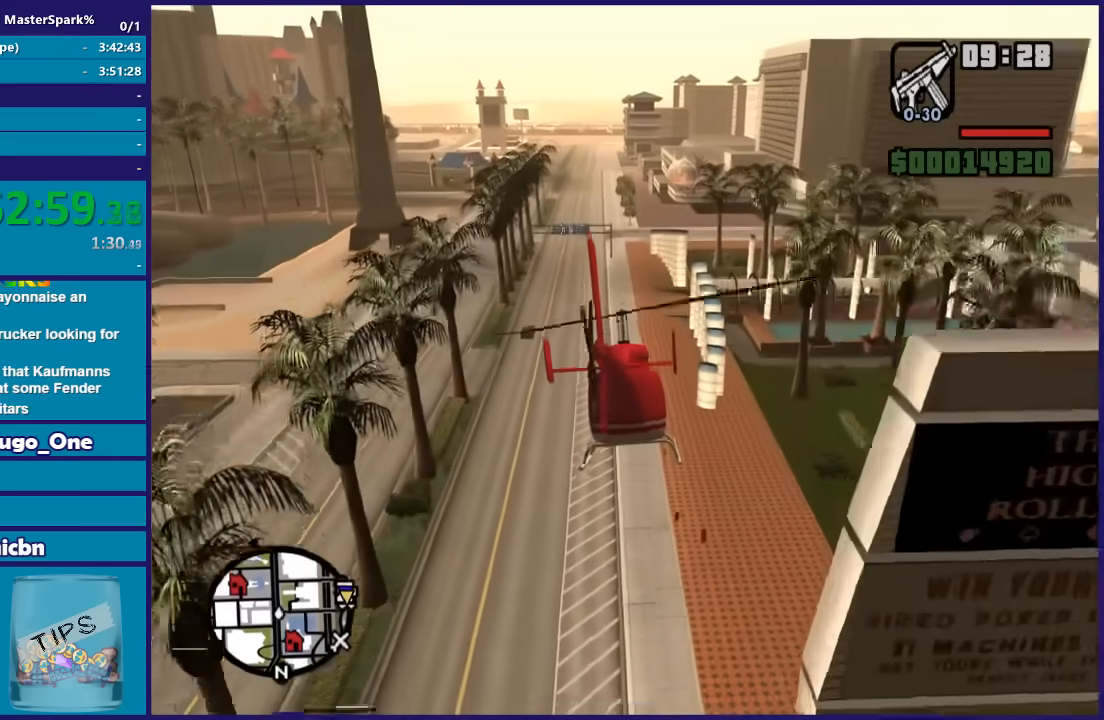
Gameplay with a controller (Xbox layout); each line is a JSON object with the inputs held at the frame after it (dt_ms = milliseconds from this image to that frame). "button_events" lists button changes between this image and that frame as [ms after this image, input, new state], when the widget could be followed in between (sticks are given only as held states).
{"dt_ms": 500, "buttons": ["R2"], "left_stick": "up-left", "right_stick": "center", "button_events": []}
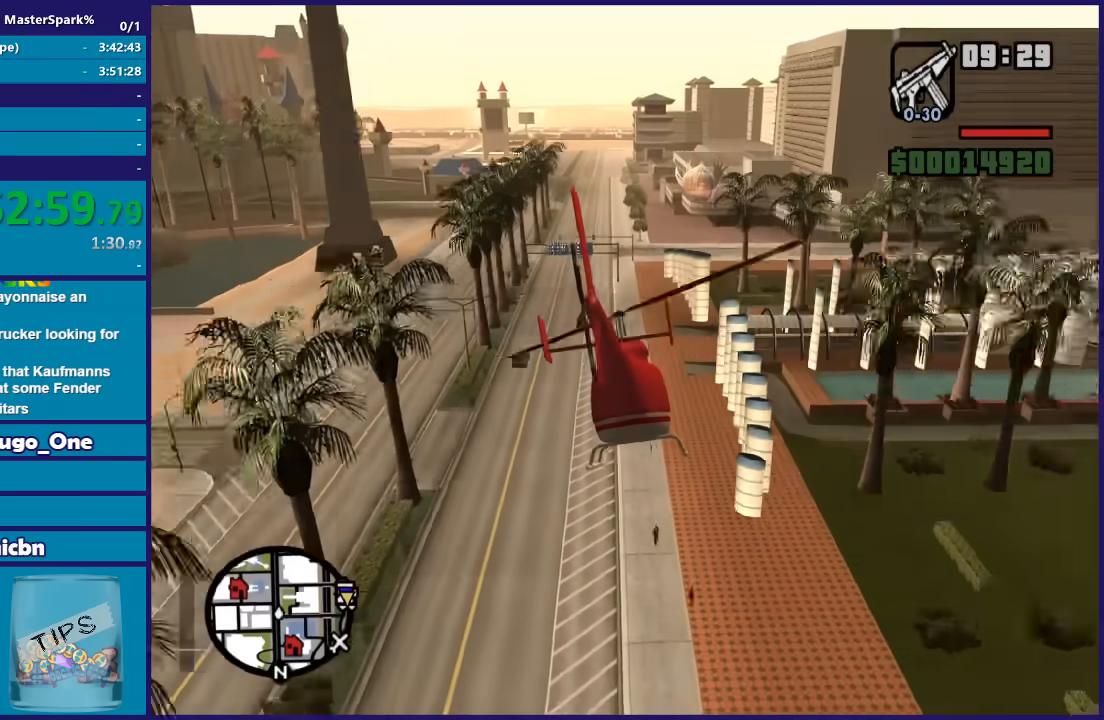
{"dt_ms": 501, "buttons": ["R2"], "left_stick": "up-left", "right_stick": "center", "button_events": []}
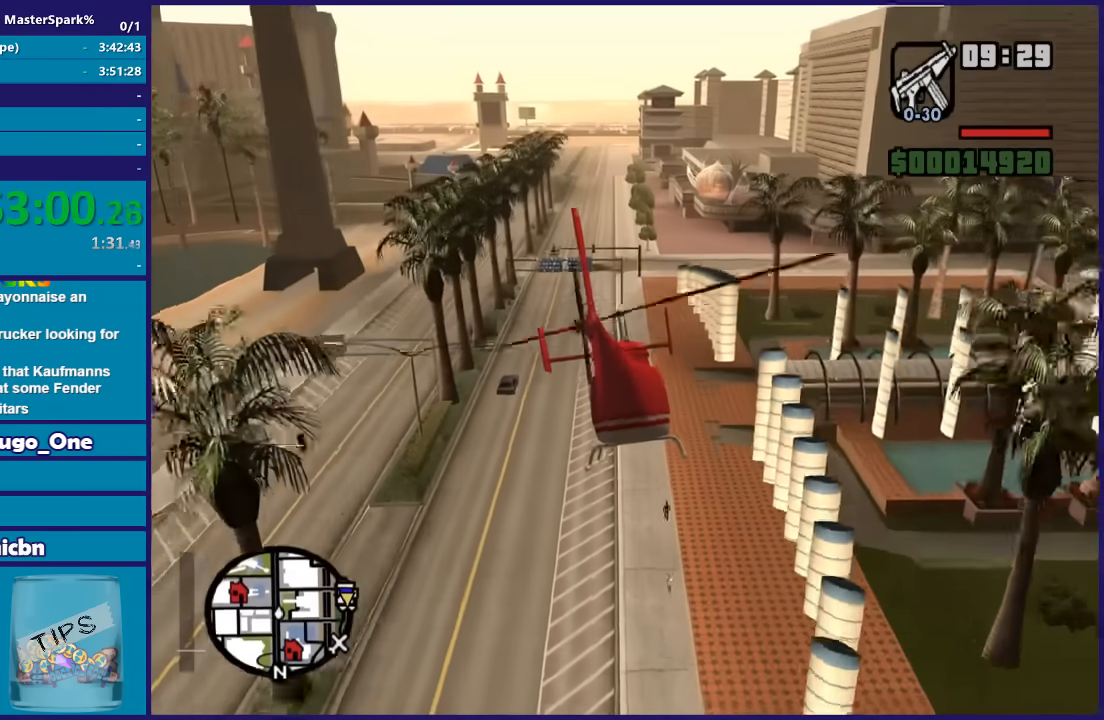
{"dt_ms": 500, "buttons": ["R2"], "left_stick": "up-left", "right_stick": "center", "button_events": []}
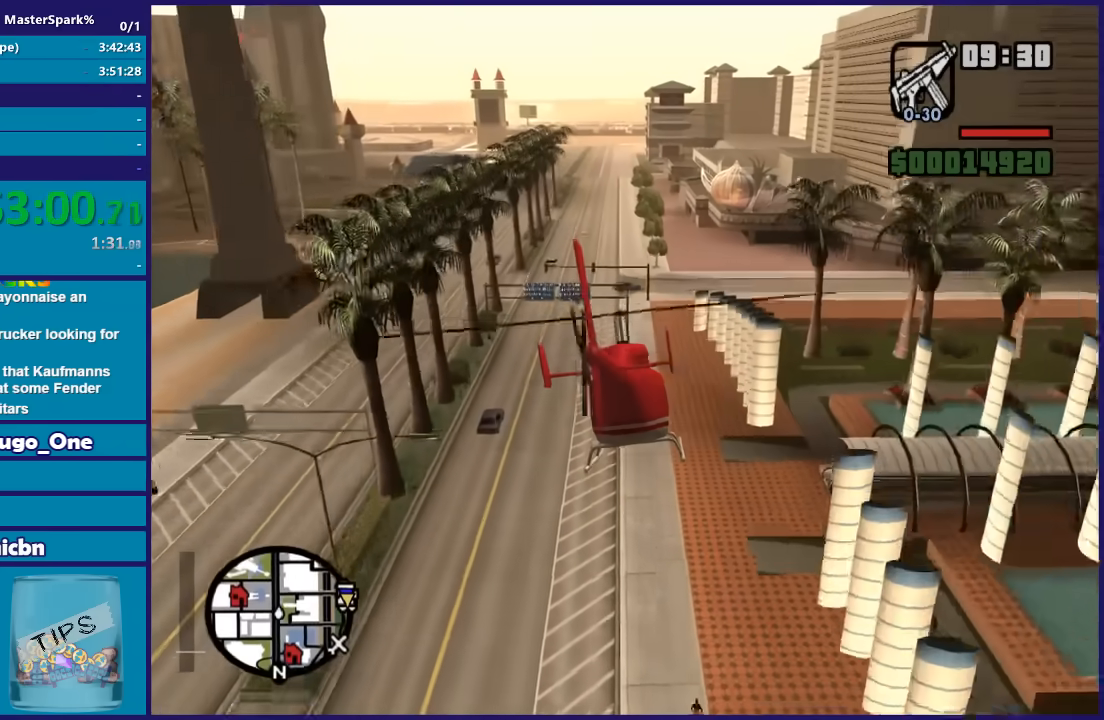
{"dt_ms": 501, "buttons": ["R2"], "left_stick": "up", "right_stick": "center", "button_events": []}
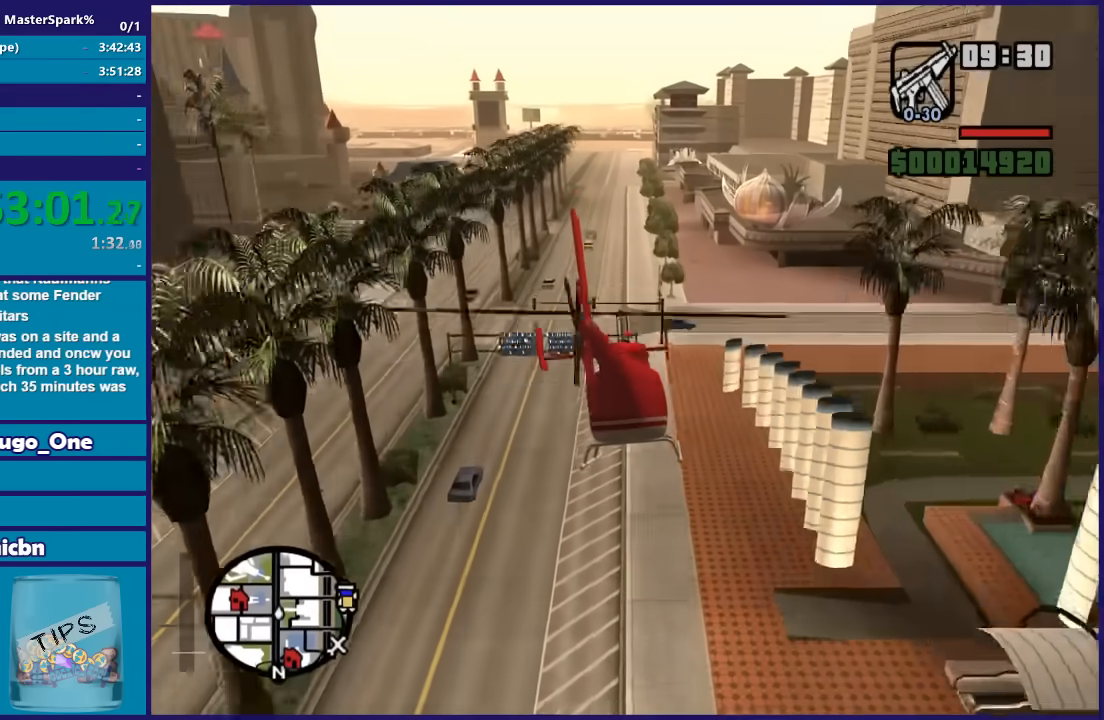
{"dt_ms": 500, "buttons": ["R2"], "left_stick": "up", "right_stick": "center", "button_events": []}
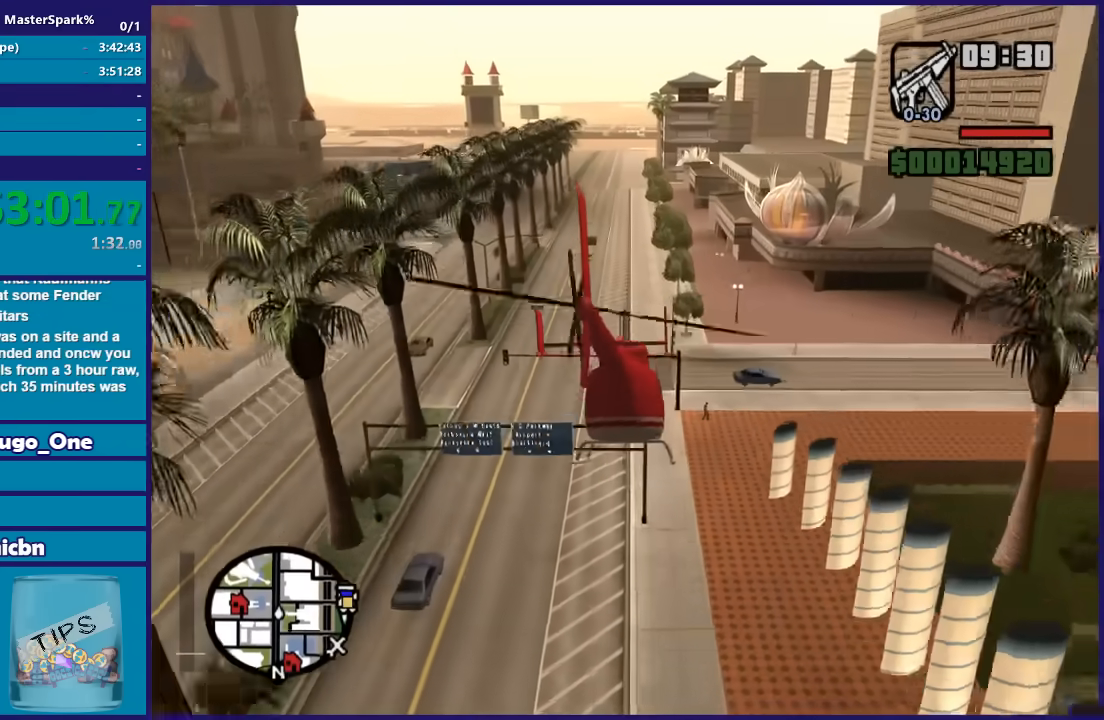
{"dt_ms": 501, "buttons": ["R2"], "left_stick": "up", "right_stick": "center", "button_events": []}
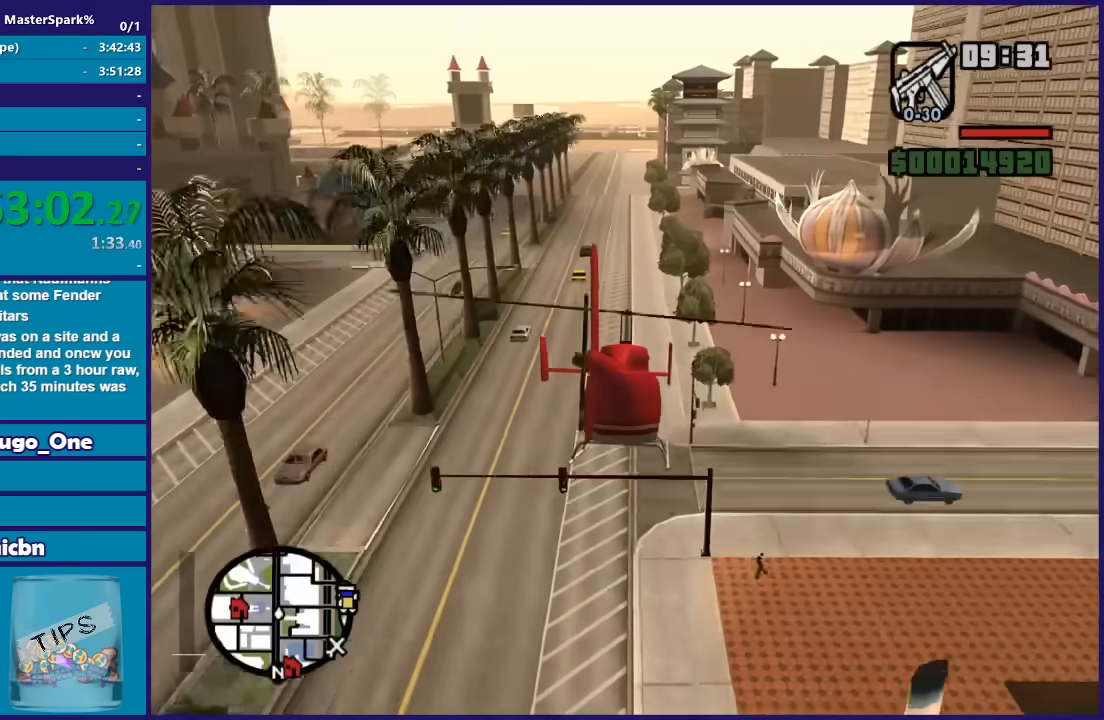
{"dt_ms": 500, "buttons": ["R2"], "left_stick": "up-left", "right_stick": "center", "button_events": []}
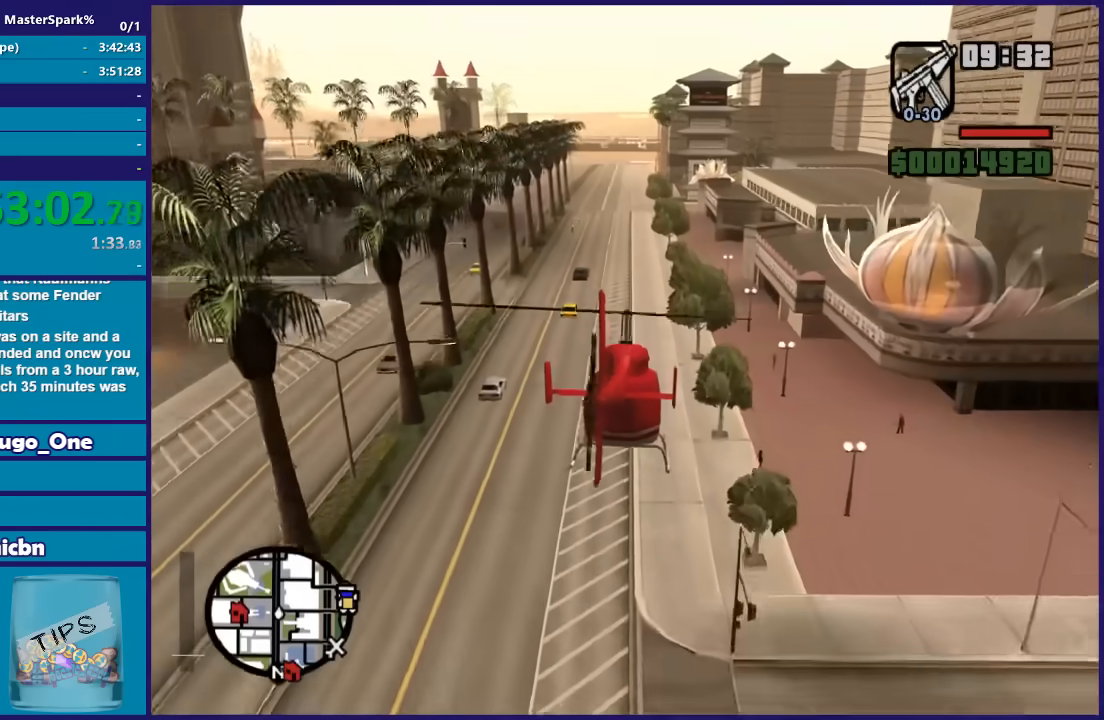
{"dt_ms": 501, "buttons": ["R2"], "left_stick": "up-left", "right_stick": "center", "button_events": []}
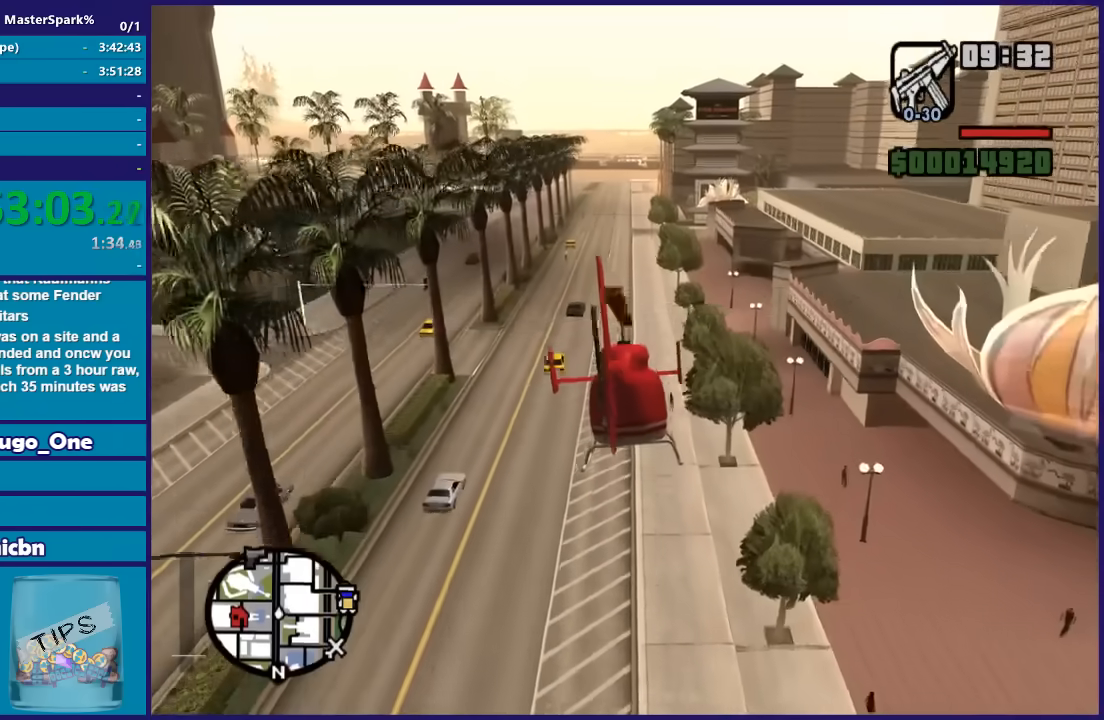
{"dt_ms": 500, "buttons": ["R2"], "left_stick": "up", "right_stick": "center", "button_events": []}
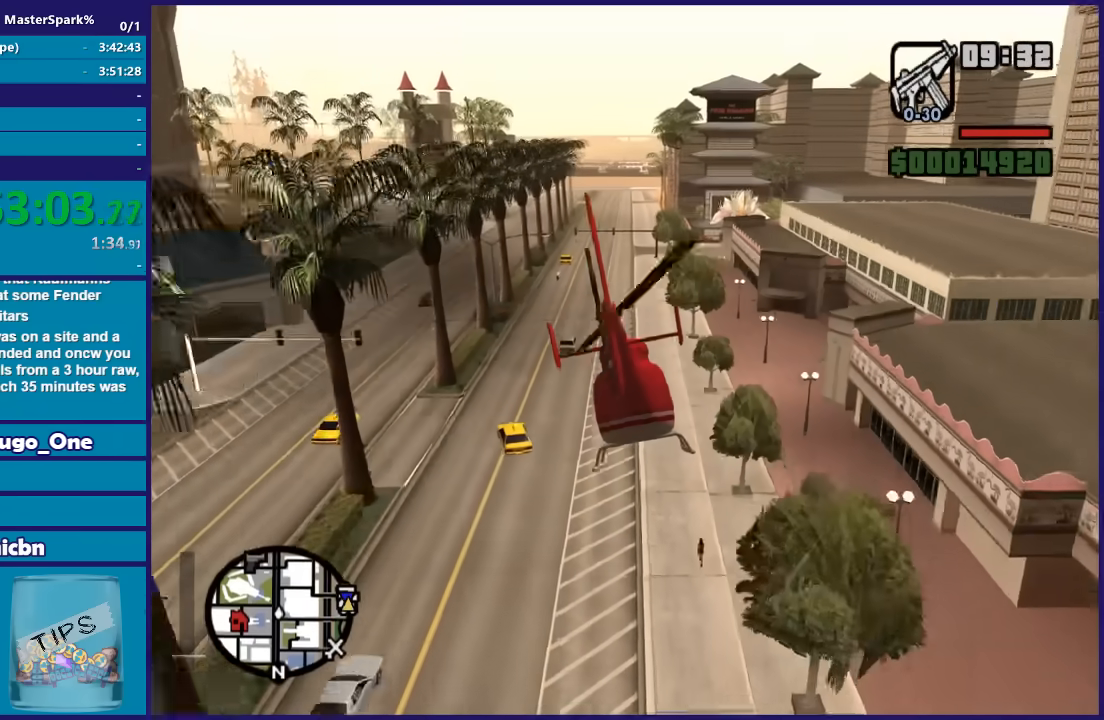
{"dt_ms": 501, "buttons": ["R2"], "left_stick": "up", "right_stick": "center", "button_events": []}
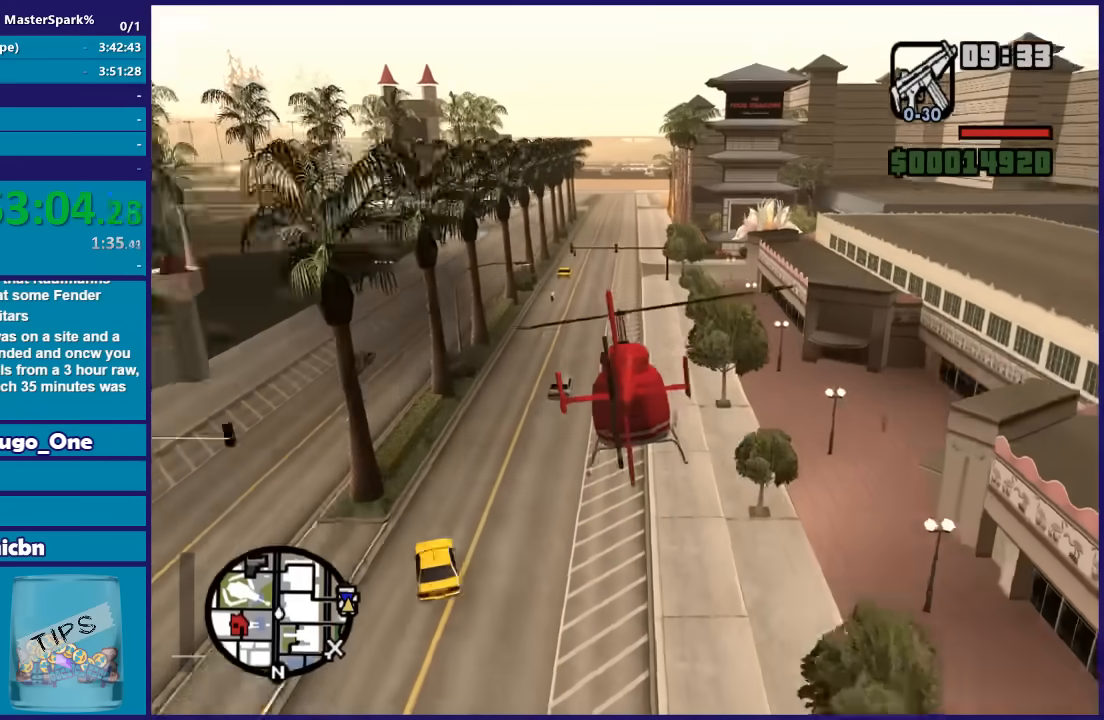
{"dt_ms": 500, "buttons": ["R2"], "left_stick": "center", "right_stick": "center", "button_events": []}
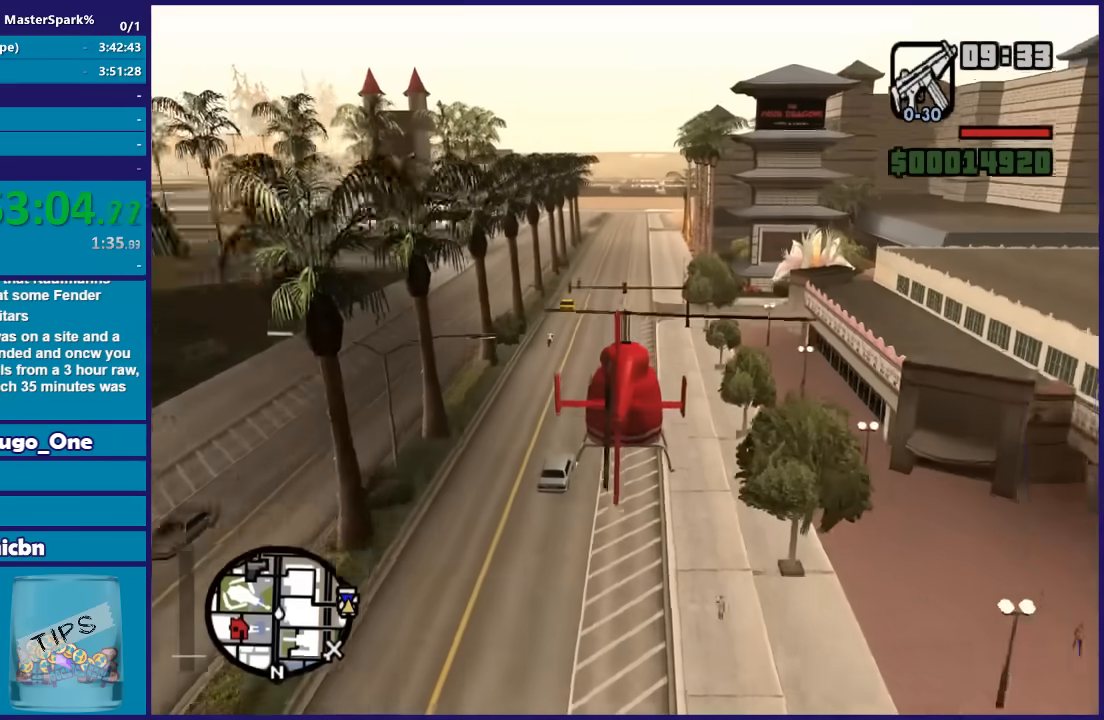
{"dt_ms": 501, "buttons": ["R2"], "left_stick": "up", "right_stick": "center", "button_events": []}
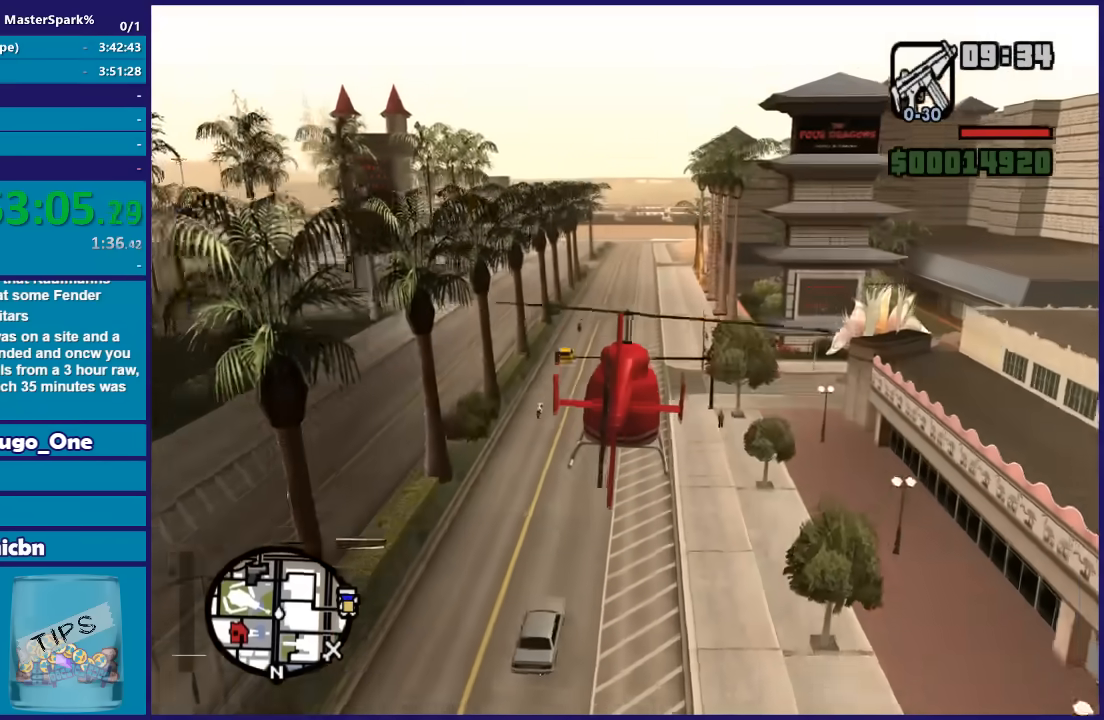
{"dt_ms": 500, "buttons": ["L2"], "left_stick": "center", "right_stick": "center", "button_events": [[400, "L2", "down"], [467, "R2", "up"]]}
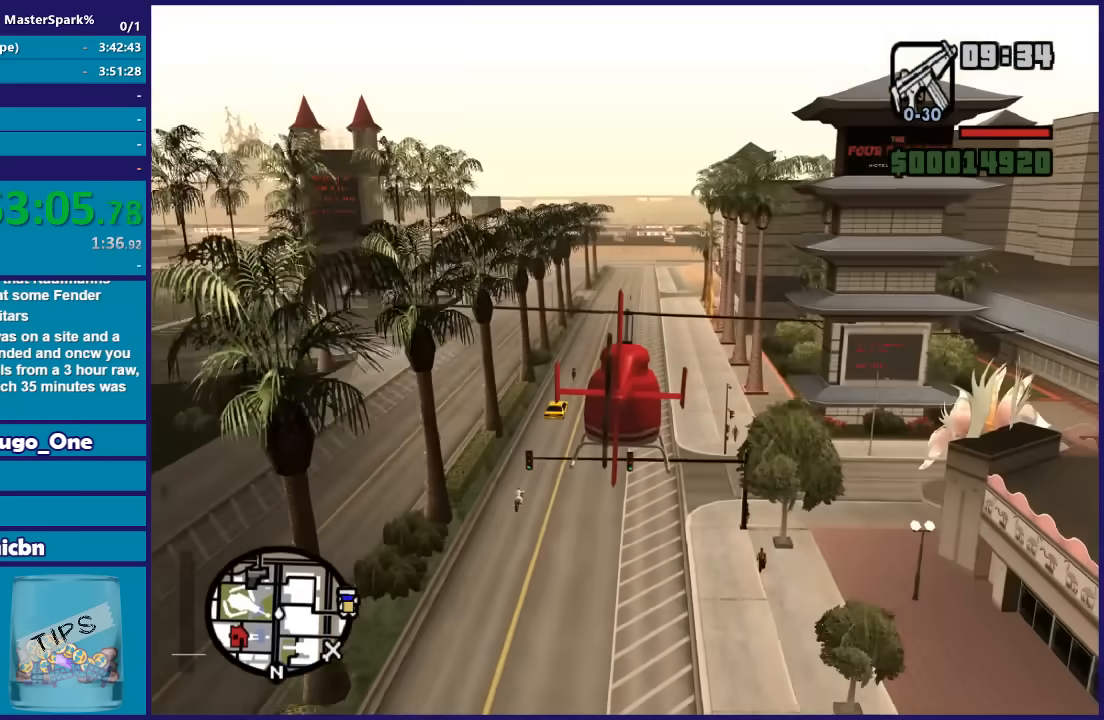
{"dt_ms": 501, "buttons": ["L2"], "left_stick": "center", "right_stick": "center", "button_events": []}
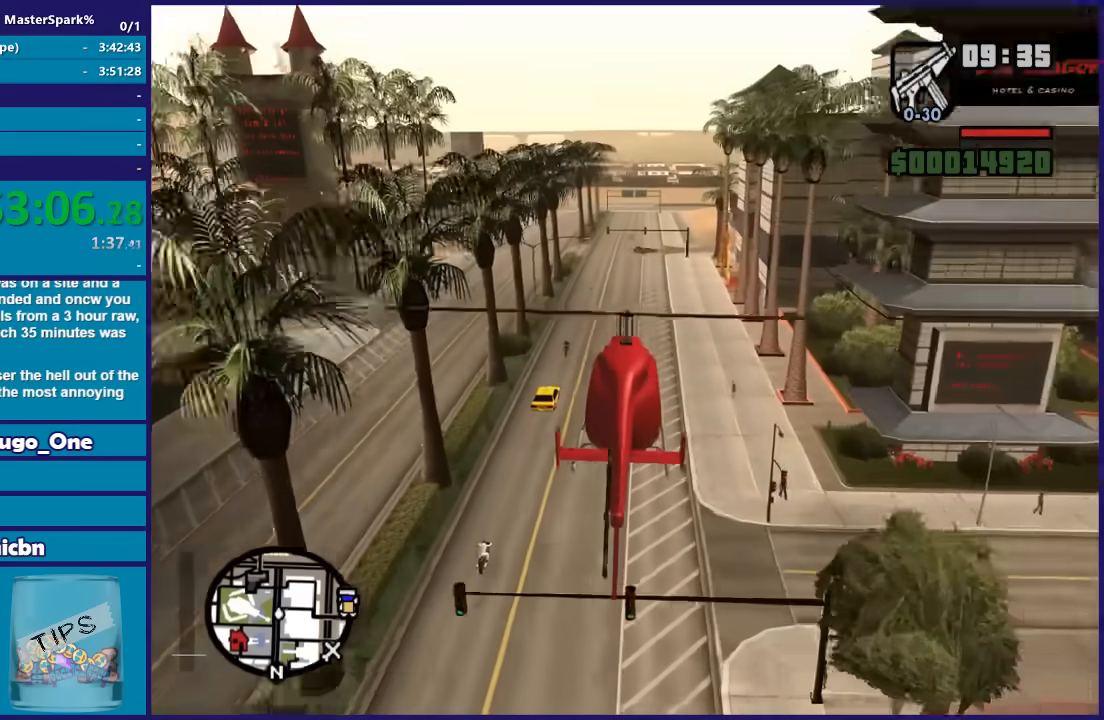
{"dt_ms": 500, "buttons": ["L2"], "left_stick": "down", "right_stick": "center", "button_events": []}
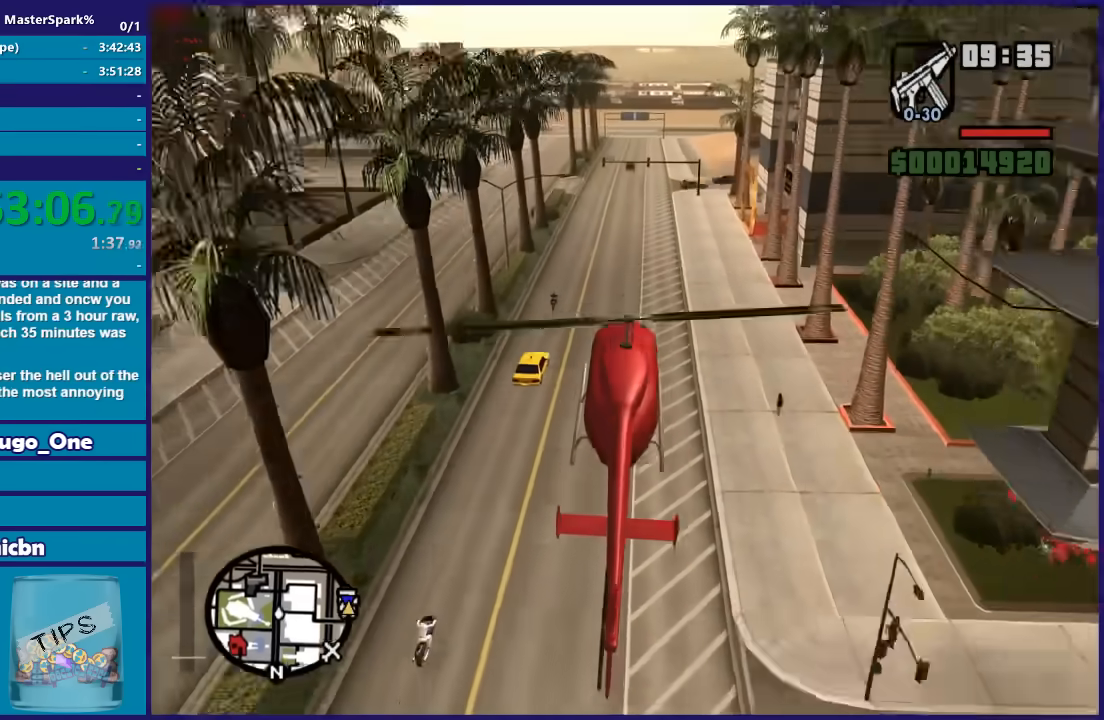
{"dt_ms": 501, "buttons": ["L2"], "left_stick": "down", "right_stick": "center", "button_events": []}
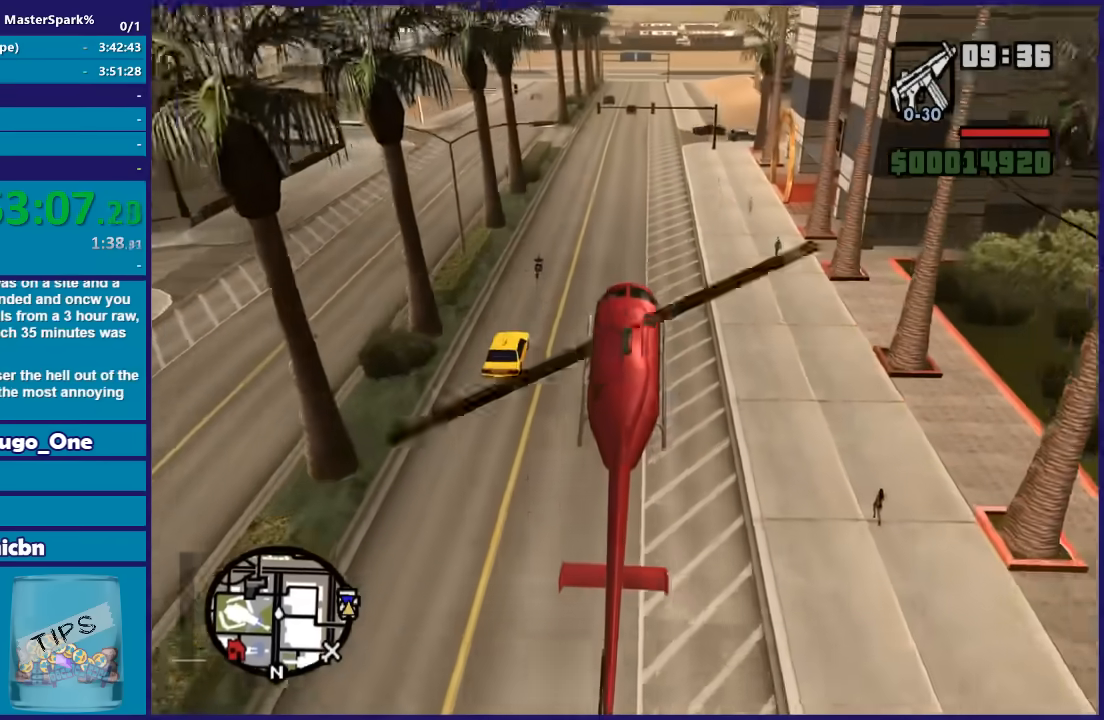
{"dt_ms": 500, "buttons": ["R2"], "left_stick": "down-right", "right_stick": "center", "button_events": [[167, "L2", "up"], [200, "R2", "down"]]}
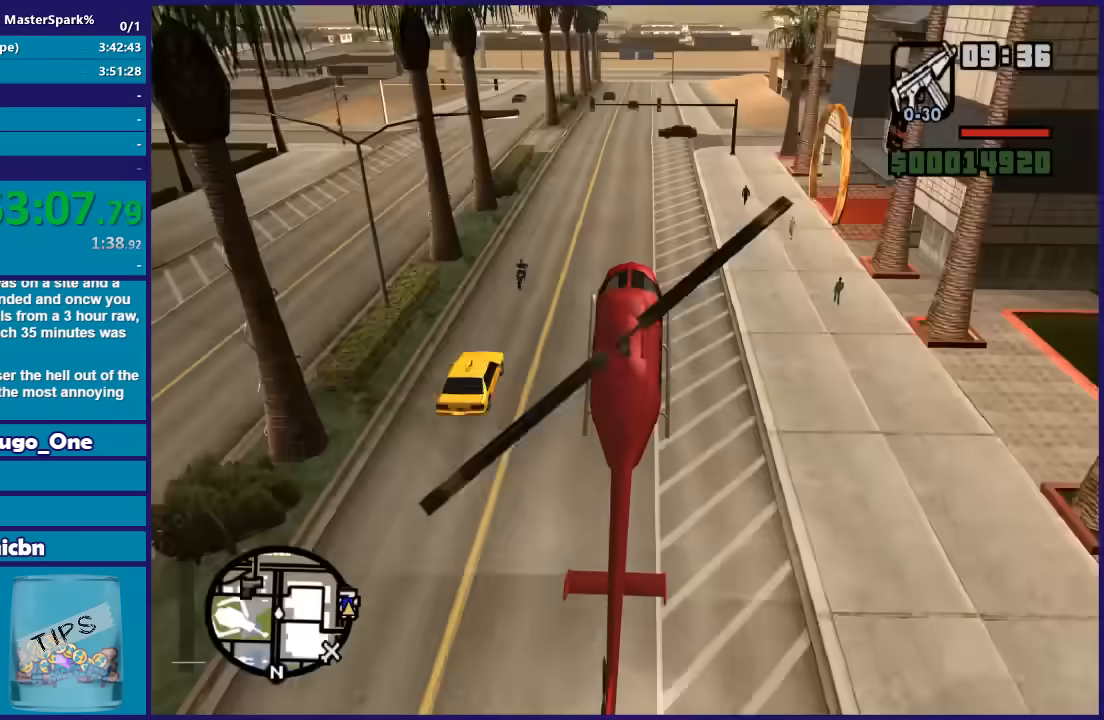
{"dt_ms": 501, "buttons": ["R2"], "left_stick": "down-right", "right_stick": "center", "button_events": []}
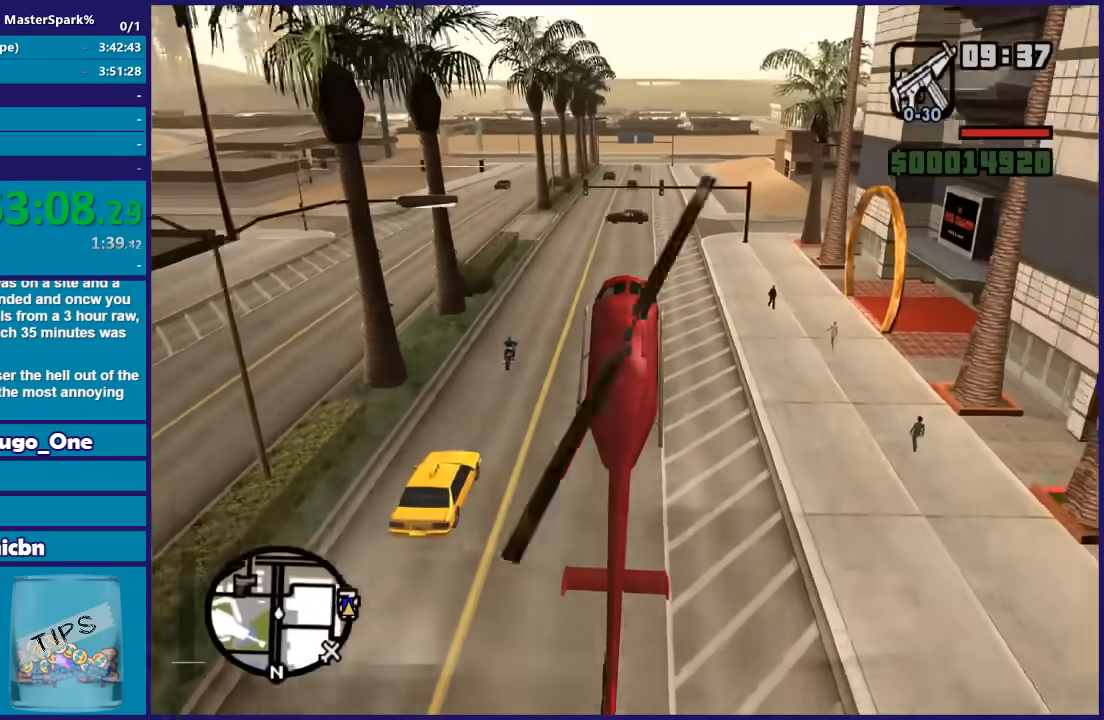
{"dt_ms": 500, "buttons": [], "left_stick": "up-right", "right_stick": "center", "button_events": [[334, "R2", "up"]]}
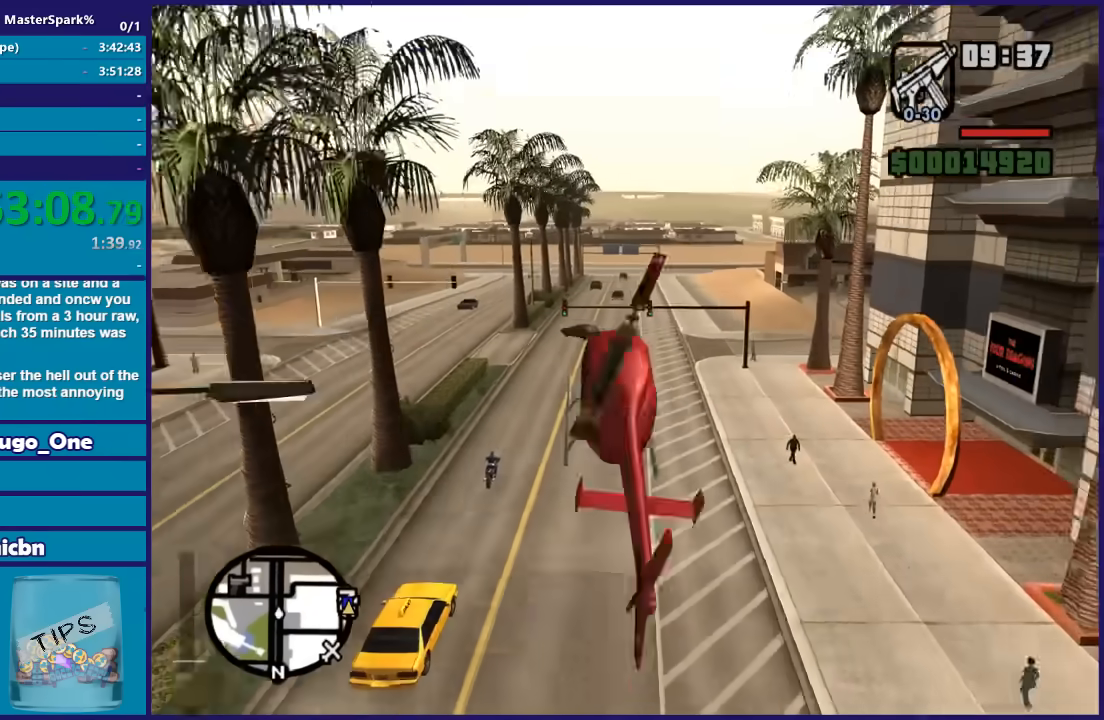
{"dt_ms": 501, "buttons": [], "left_stick": "right", "right_stick": "center", "button_events": [[134, "R2", "down"], [334, "R2", "up"]]}
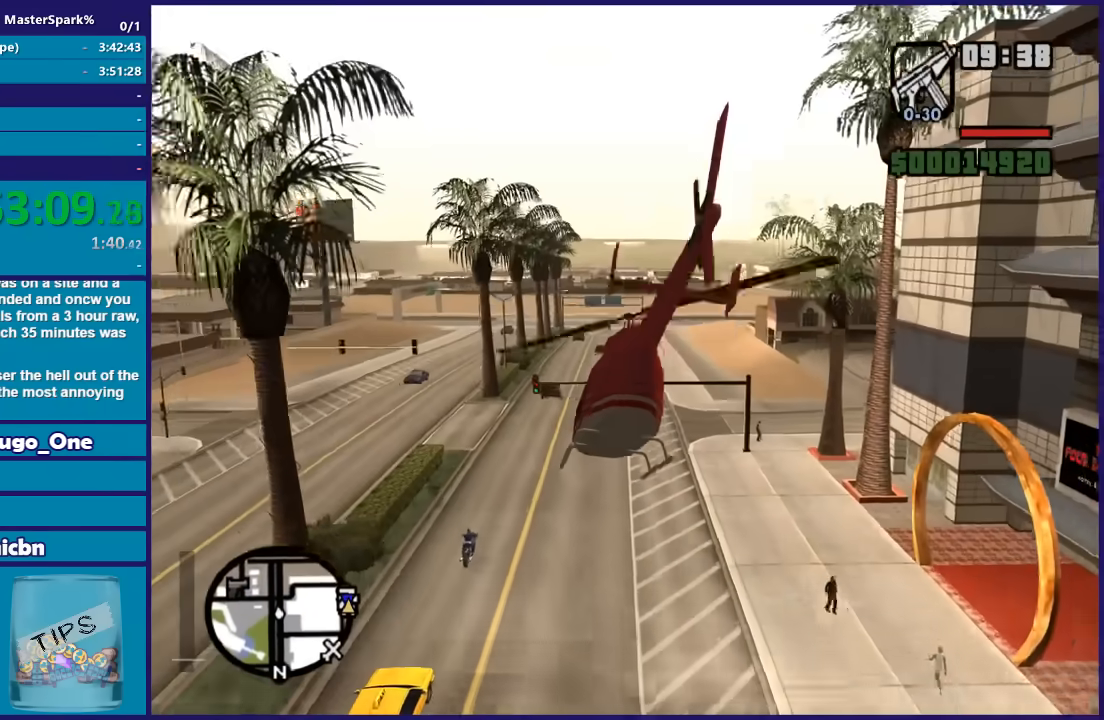
{"dt_ms": 500, "buttons": [], "left_stick": "down", "right_stick": "center", "button_events": []}
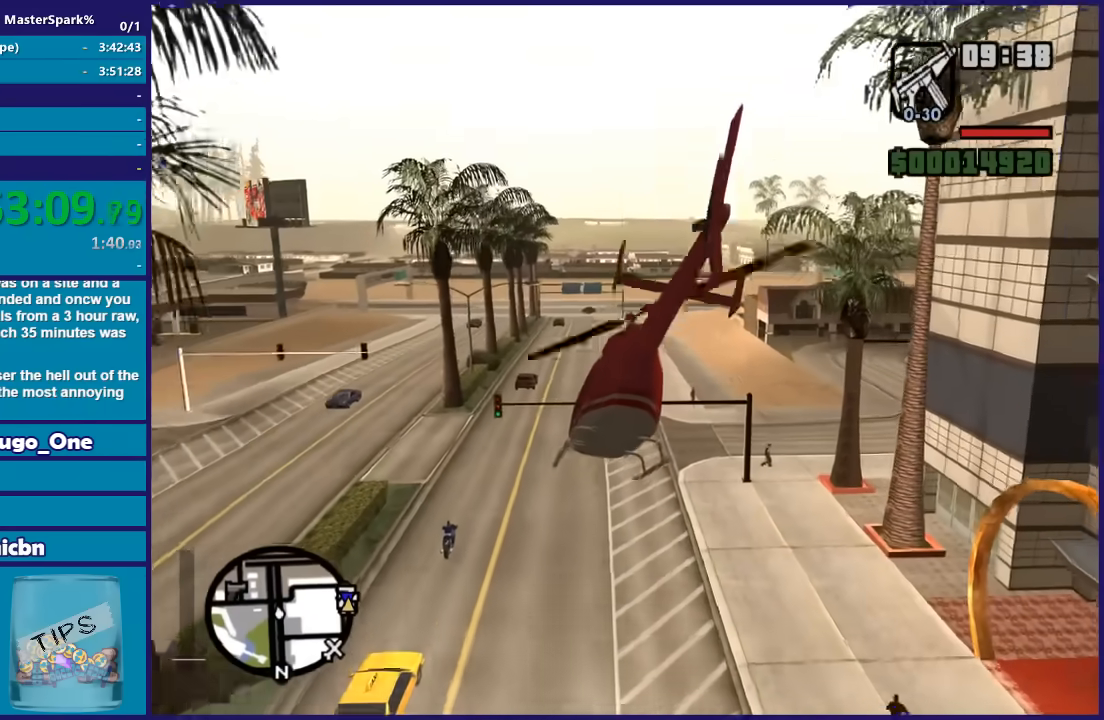
{"dt_ms": 501, "buttons": [], "left_stick": "up-right", "right_stick": "center", "button_events": [[201, "R1", "down"], [401, "R1", "up"]]}
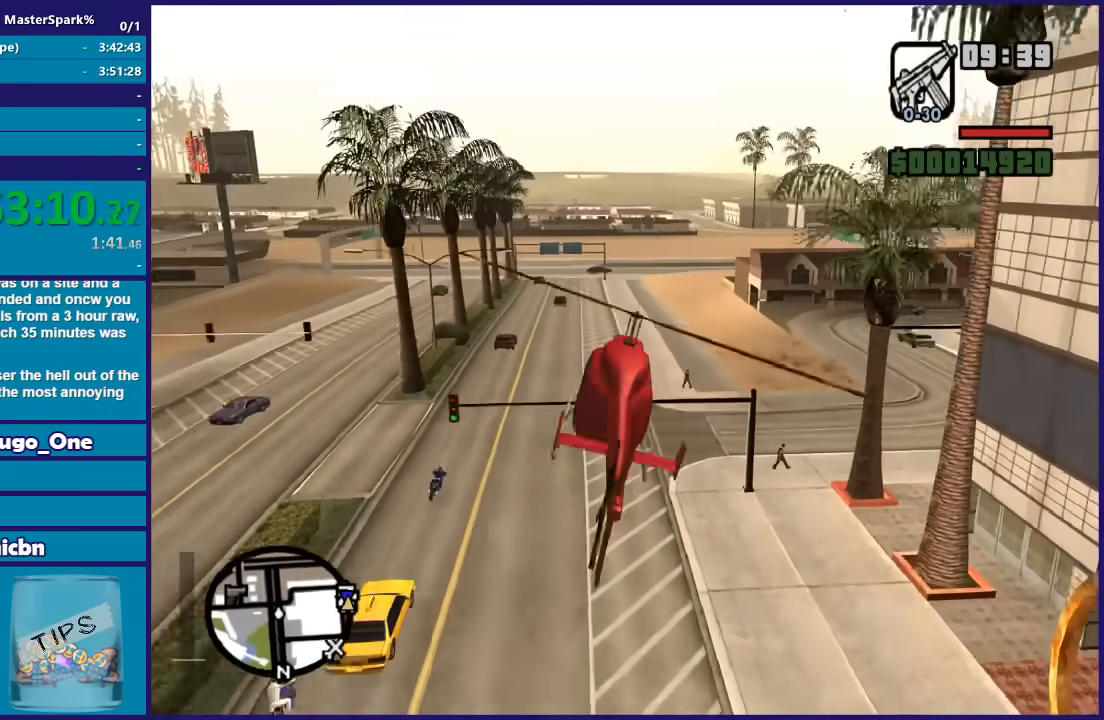
{"dt_ms": 500, "buttons": [], "left_stick": "up-right", "right_stick": "center", "button_events": [[133, "R2", "down"], [300, "R2", "up"]]}
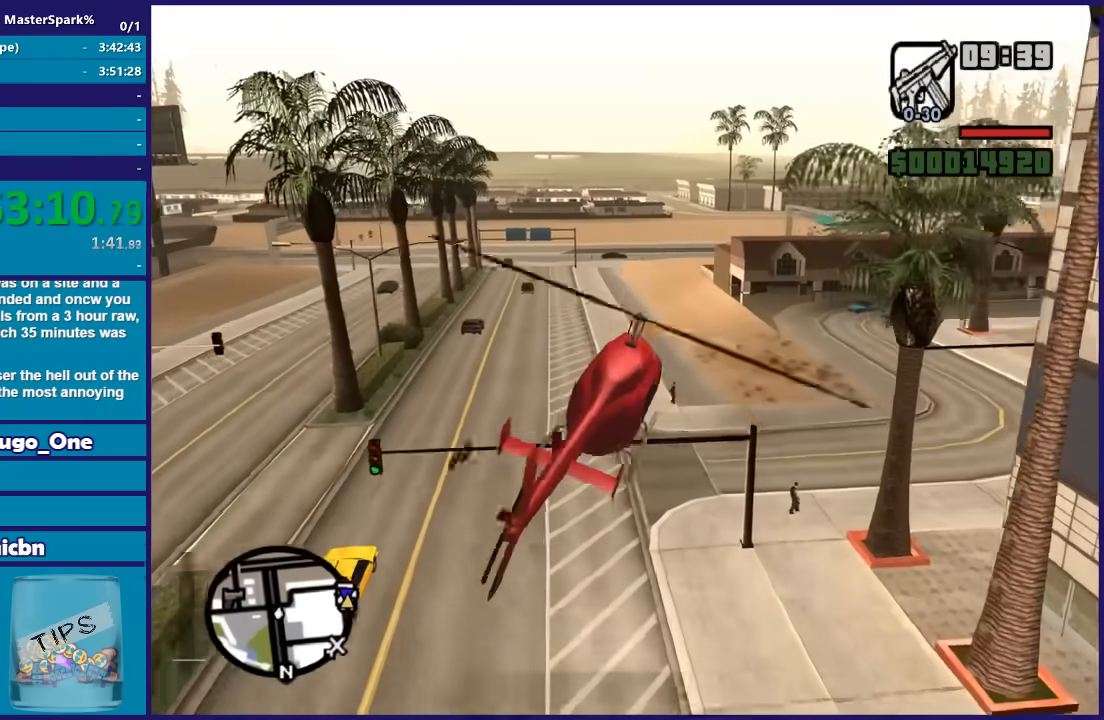
{"dt_ms": 501, "buttons": [], "left_stick": "right", "right_stick": "center", "button_events": []}
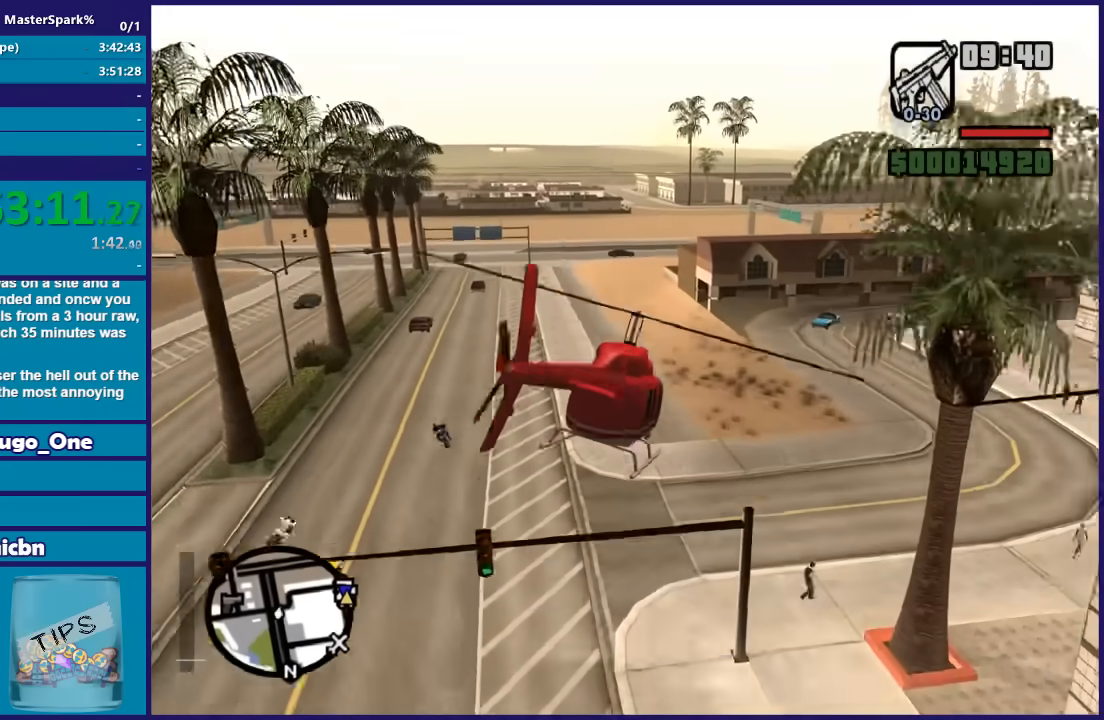
{"dt_ms": 967, "buttons": [], "left_stick": "up-right", "right_stick": "center", "button_events": [[133, "L2", "down"], [267, "L2", "up"], [500, "L2", "down"], [600, "L2", "up"], [734, "R1", "down"], [834, "R1", "up"]]}
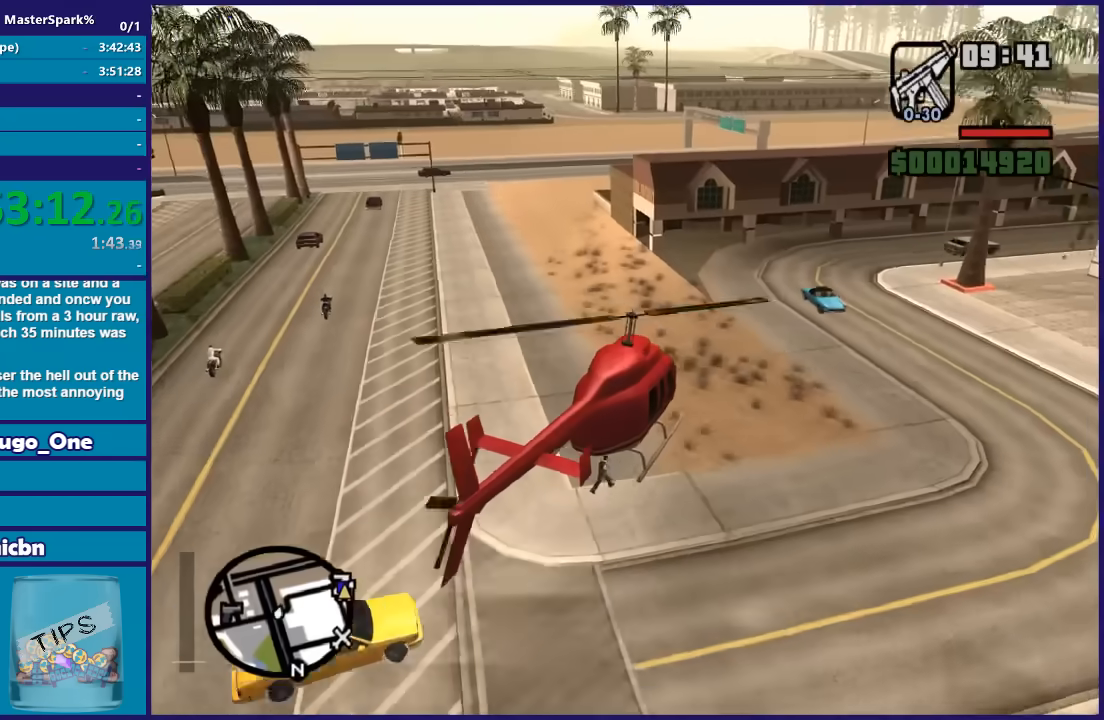
{"dt_ms": 501, "buttons": ["L2"], "left_stick": "center", "right_stick": "center", "button_events": [[67, "L2", "down"], [201, "L2", "up"], [267, "L2", "down"], [401, "L2", "up"], [501, "L2", "down"]]}
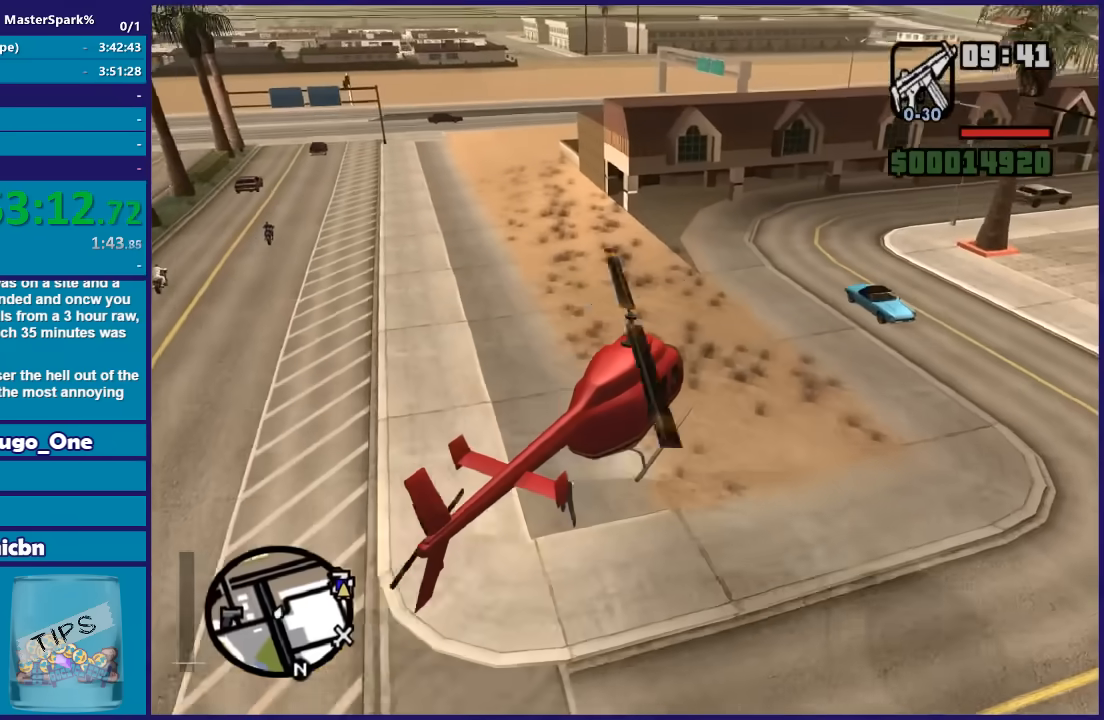
{"dt_ms": 501, "buttons": ["L2"], "left_stick": "center", "right_stick": "center", "button_events": [[133, "L2", "up"], [234, "L2", "down"]]}
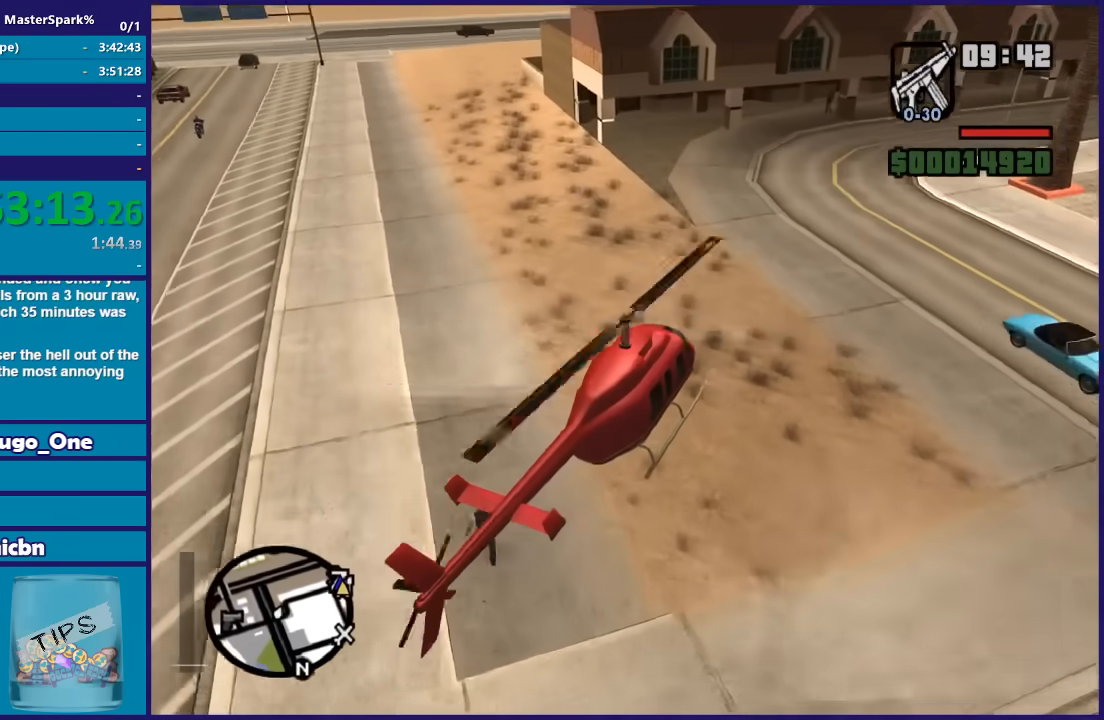
{"dt_ms": 500, "buttons": ["L2"], "left_stick": "center", "right_stick": "center", "button_events": []}